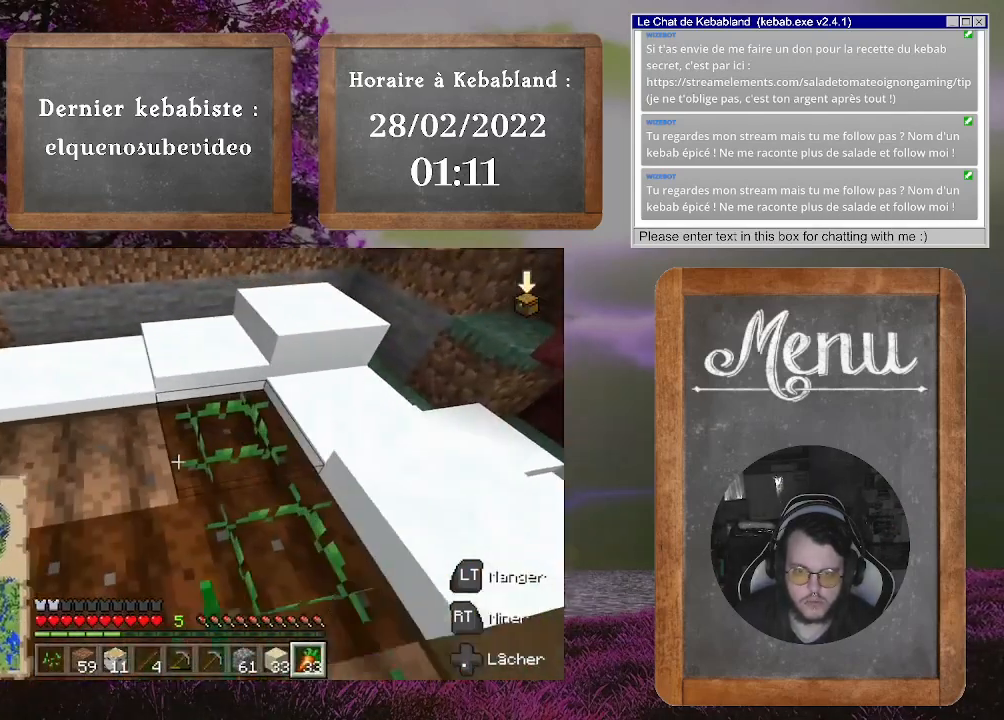
Gameplay with a controller (Xbox layout); each line is a JSON object with the inputs held at the frame after it. "events" lists button and stick changes between this image and that frame as [ms after this image, input, new state], when the widget could be followed in between. Not read: L3.
{"buttons": [], "left_stick": "center", "right_stick": "center"}
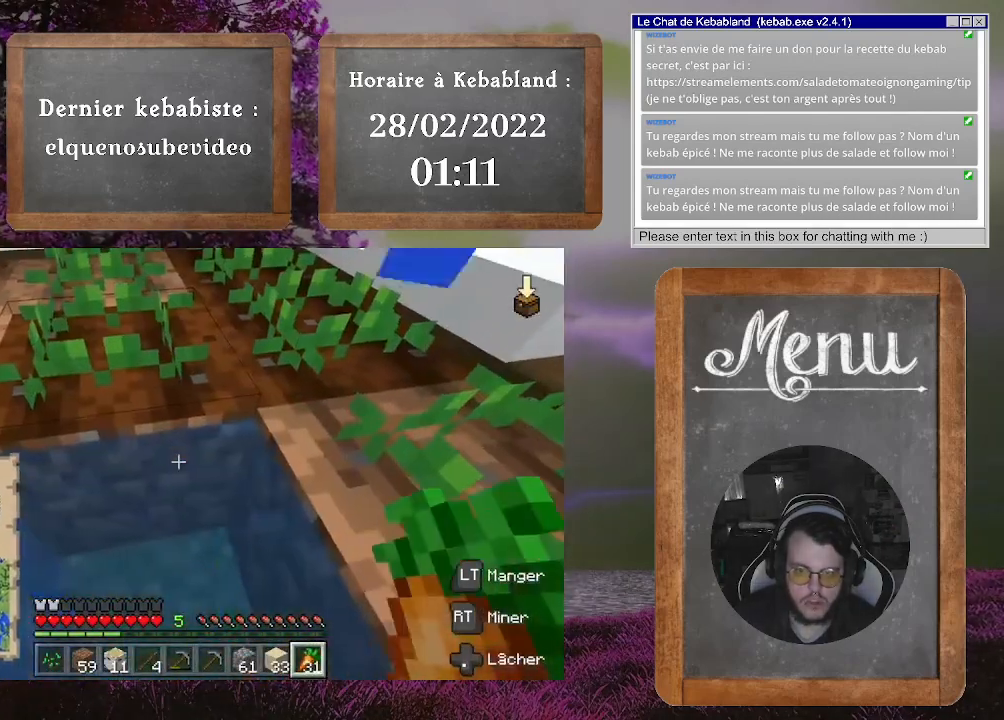
{"buttons": ["A"], "left_stick": "right", "right_stick": "center", "events": [[167, "left_stick", "right"], [233, "A", "down"]]}
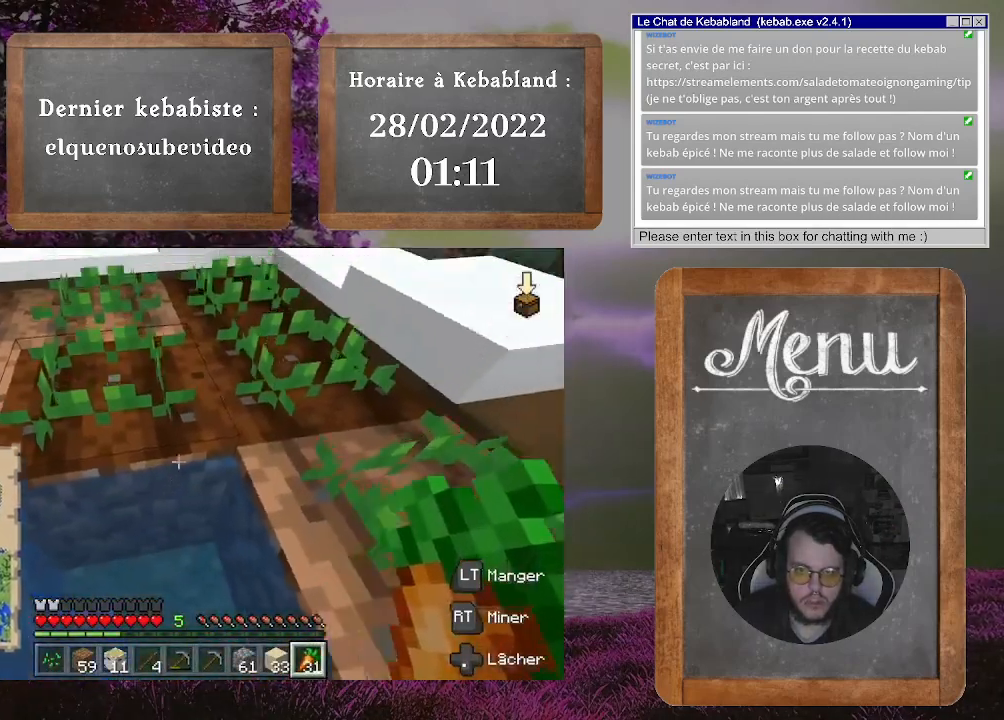
{"buttons": [], "left_stick": "down-right", "right_stick": "right", "events": [[200, "A", "up"], [200, "left_stick", "down-right"], [367, "right_stick", "right"]]}
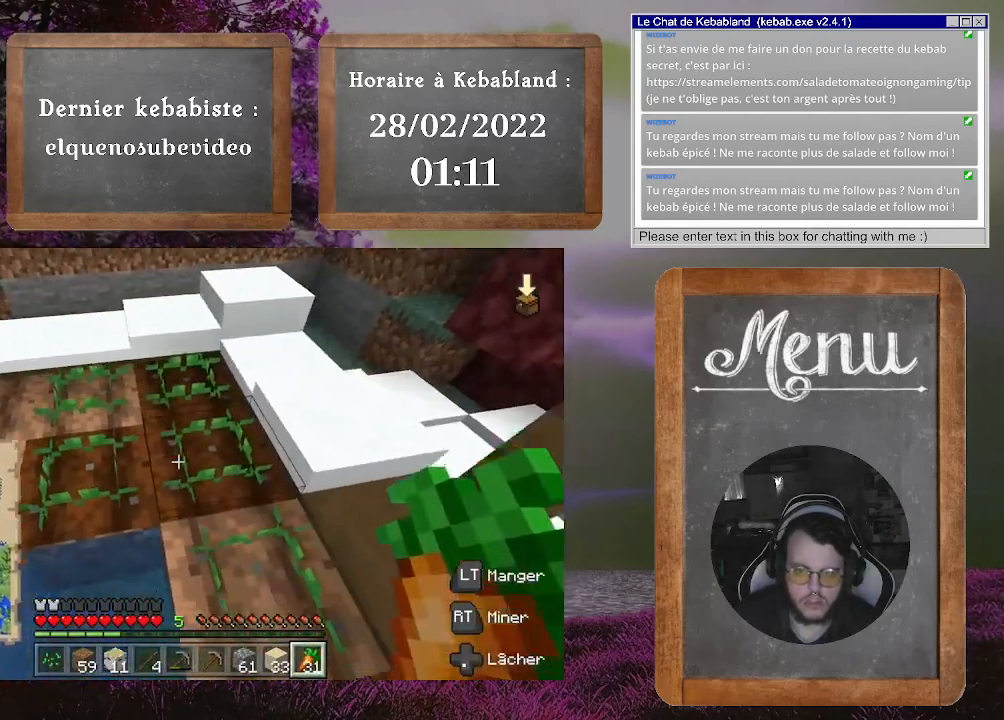
{"buttons": [], "left_stick": "center", "right_stick": "center", "events": [[167, "left_stick", "down"], [167, "right_stick", "up-right"], [300, "left_stick", "center"], [333, "right_stick", "center"]]}
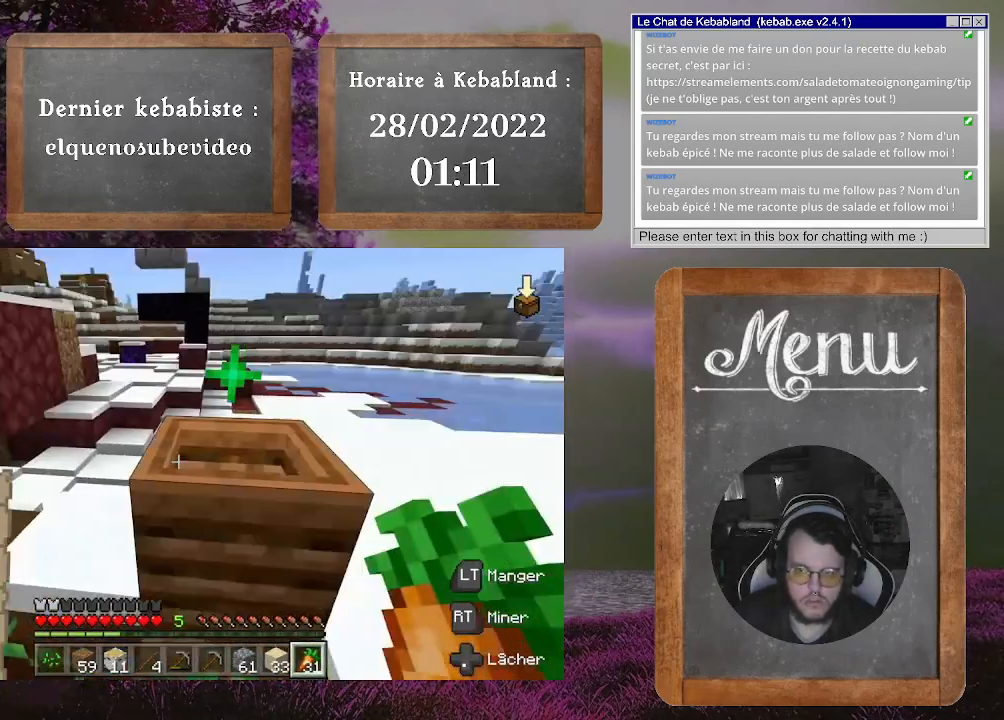
{"buttons": [], "left_stick": "center", "right_stick": "center", "events": []}
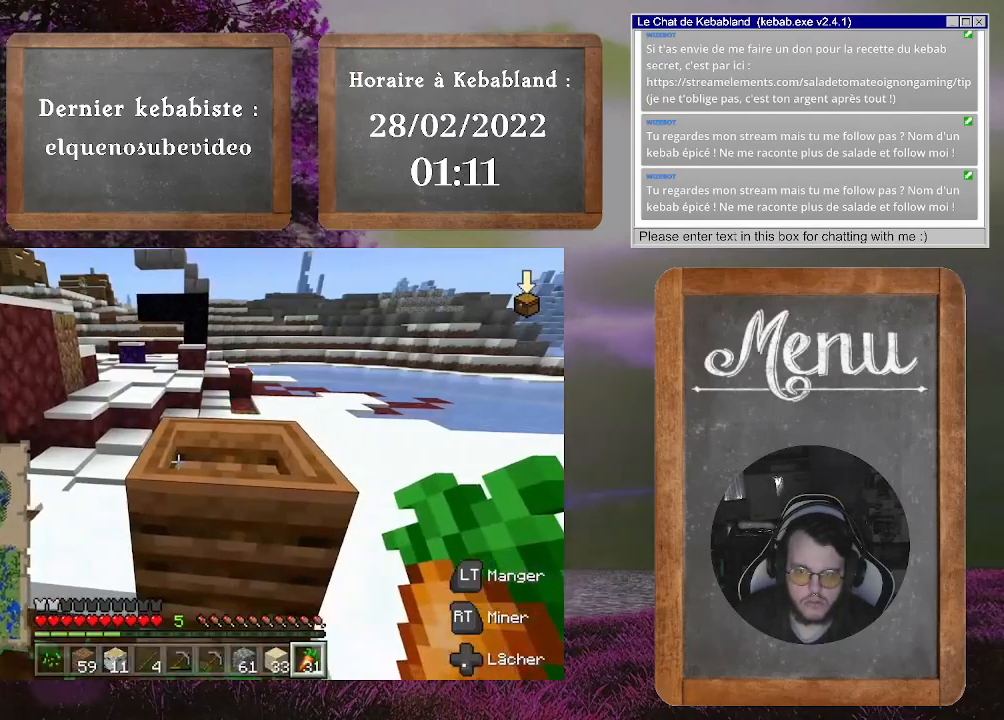
{"buttons": [], "left_stick": "center", "right_stick": "center", "events": [[33, "right_stick", "down-left"], [133, "left_stick", "up"], [267, "left_stick", "up-right"], [333, "right_stick", "center"], [500, "left_stick", "center"]]}
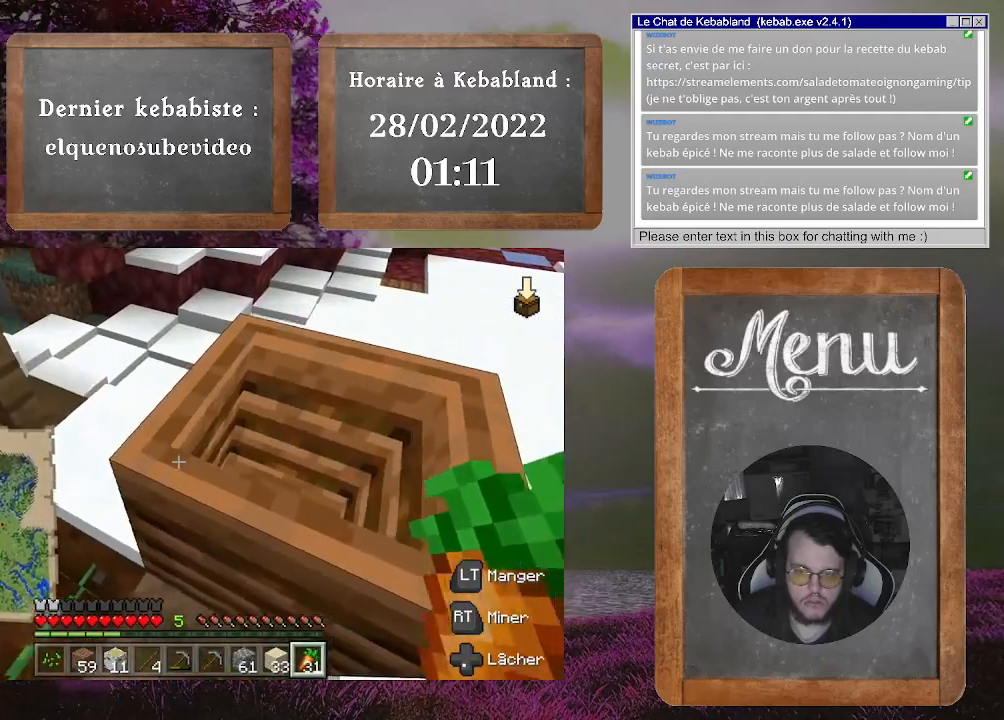
{"buttons": [], "left_stick": "down-left", "right_stick": "left", "events": [[400, "left_stick", "down-left"], [400, "right_stick", "left"]]}
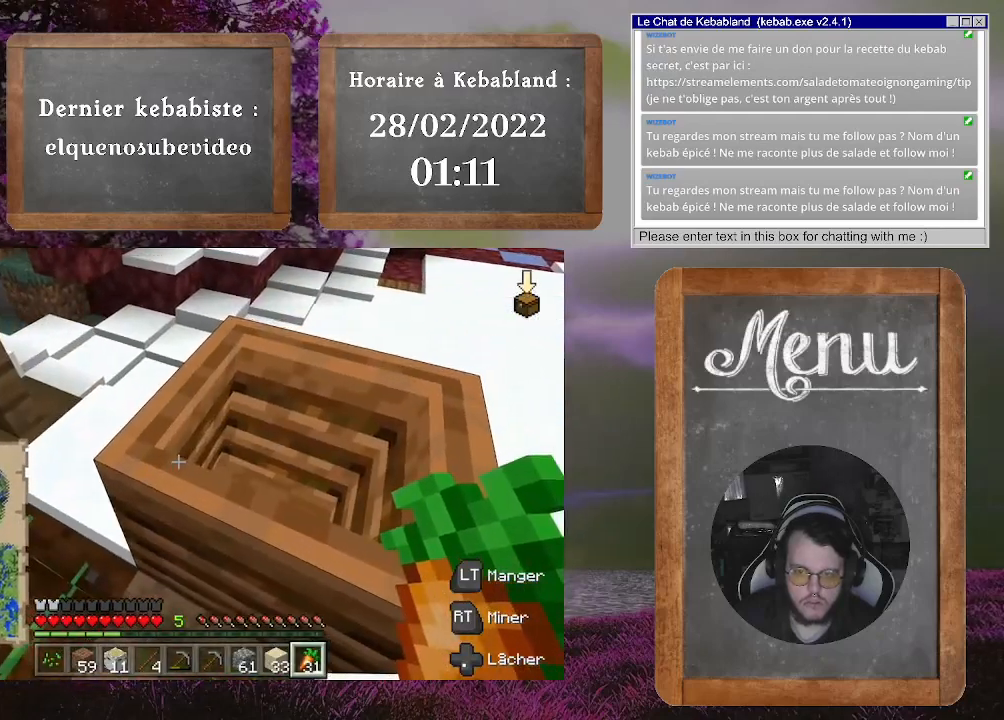
{"buttons": [], "left_stick": "center", "right_stick": "center", "events": [[333, "left_stick", "center"], [400, "right_stick", "center"]]}
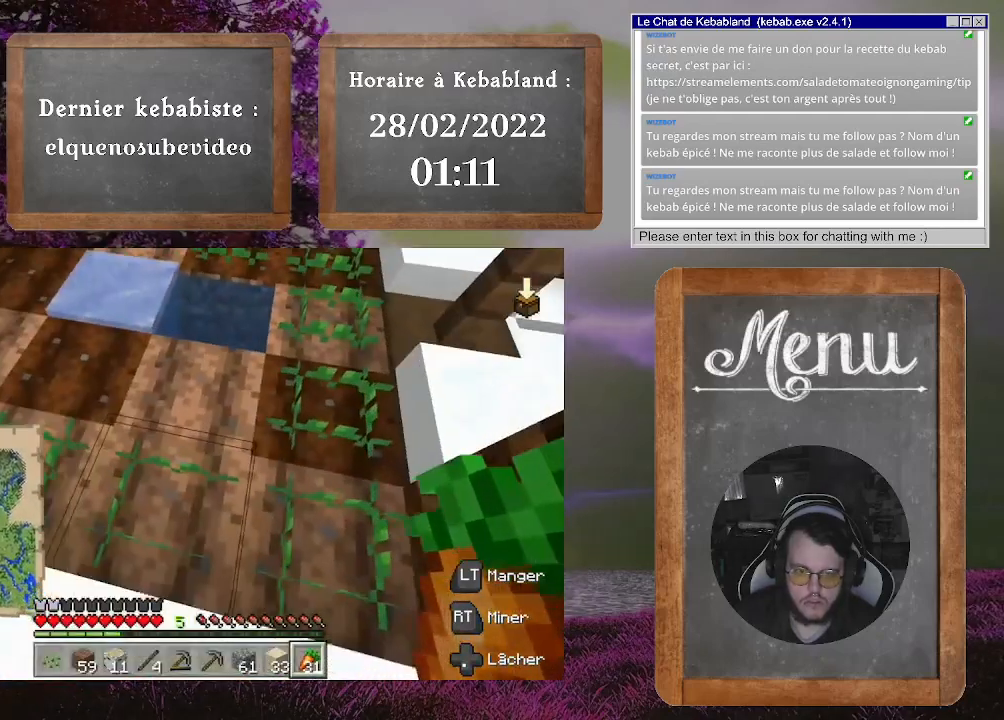
{"buttons": [], "left_stick": "center", "right_stick": "center", "events": [[33, "left_stick", "up"], [167, "left_stick", "up-right"], [300, "left_stick", "up"], [467, "left_stick", "center"]]}
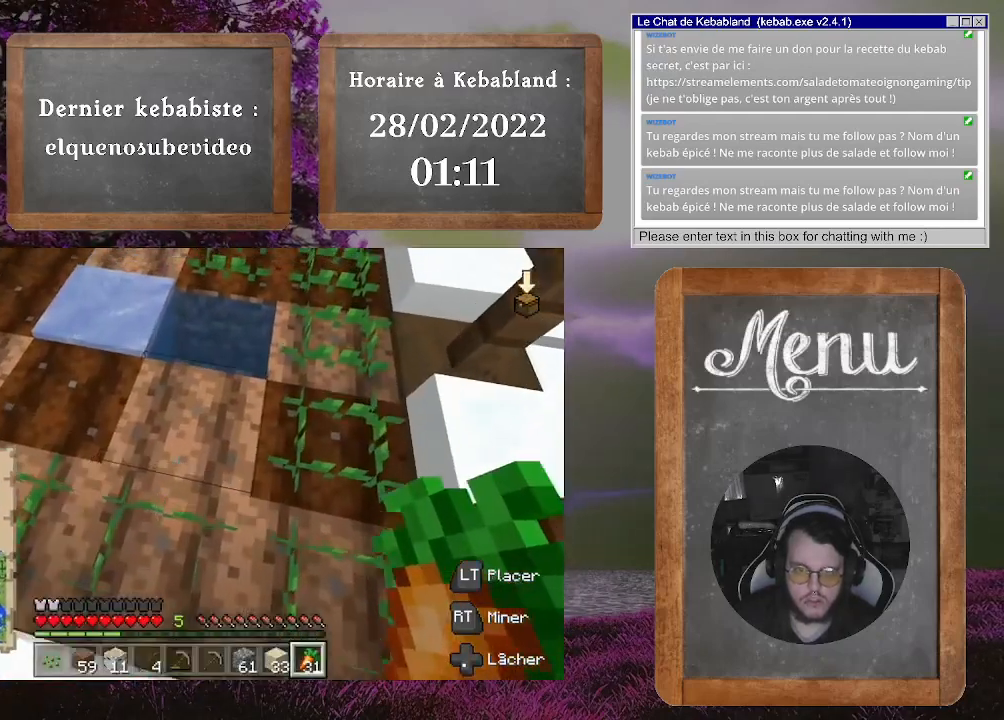
{"buttons": ["L2"], "left_stick": "up-left", "right_stick": "center", "events": [[100, "left_stick", "up-left"], [133, "L2", "down"]]}
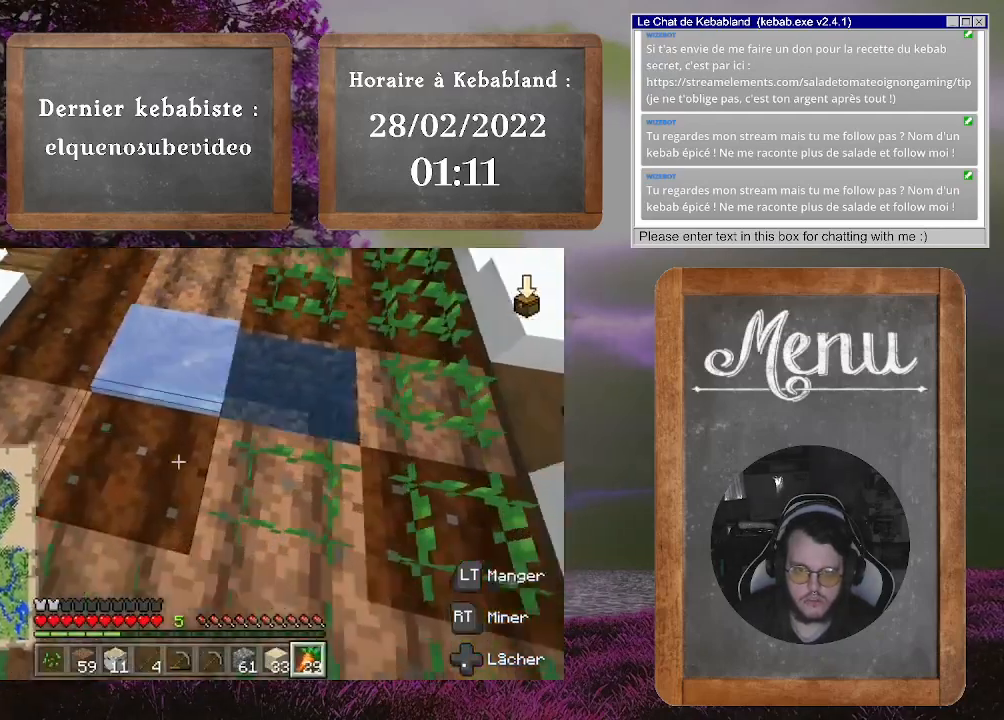
{"buttons": [], "left_stick": "center", "right_stick": "center", "events": [[167, "L2", "up"], [200, "left_stick", "center"]]}
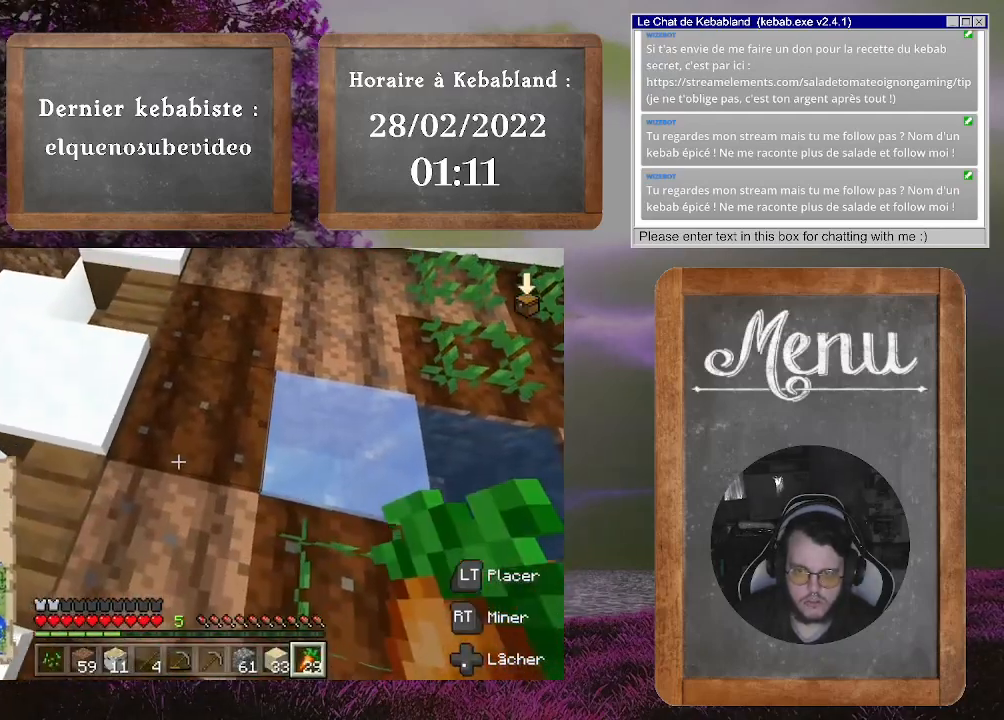
{"buttons": [], "left_stick": "center", "right_stick": "center", "events": [[33, "right_stick", "right"], [100, "left_stick", "down"], [267, "left_stick", "down-right"], [333, "right_stick", "center"], [367, "left_stick", "center"]]}
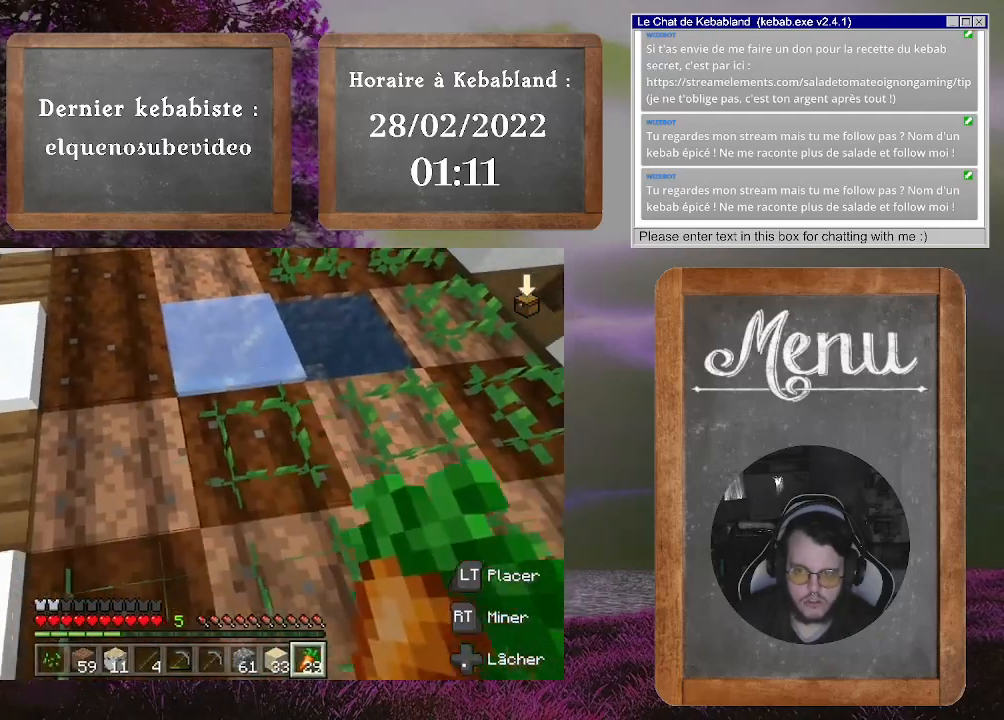
{"buttons": [], "left_stick": "center", "right_stick": "center", "events": [[100, "left_stick", "left"], [167, "L2", "down"], [167, "left_stick", "up-left"], [333, "L2", "up"], [333, "left_stick", "center"]]}